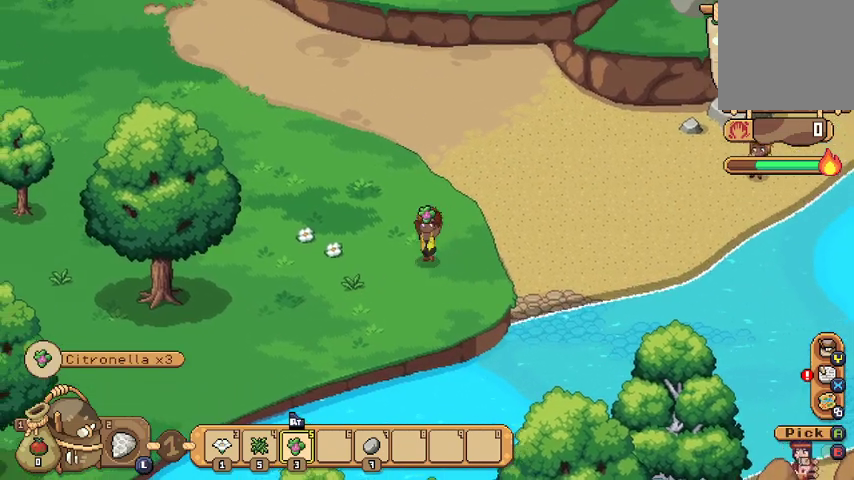
Gameplay with a controller (Xbox layout); each line is a JSON object with the inputs held at the frame after it. "events" lists button and stick changes between this image and that frame as [ms after this image, input, new state], when the widget could be followed in between.
{"buttons": [], "left_stick": "down-left", "right_stick": "center", "events": [[300, "left_stick", "down-left"]]}
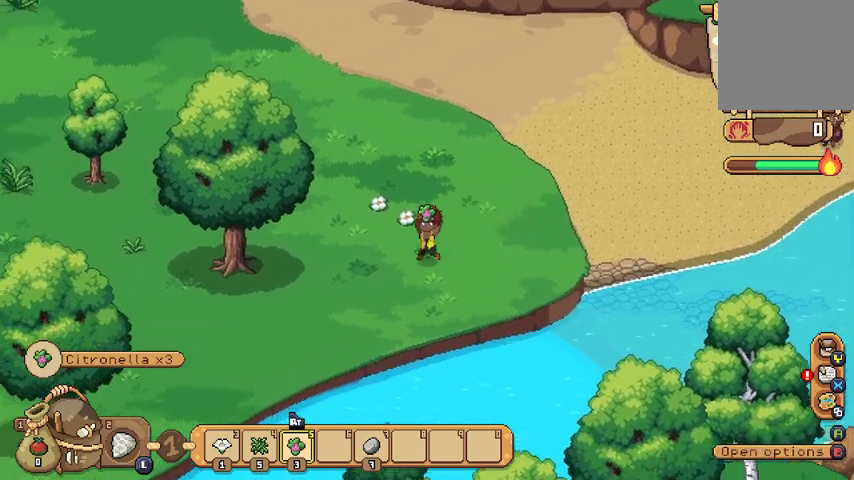
{"buttons": [], "left_stick": "down-left", "right_stick": "center", "events": []}
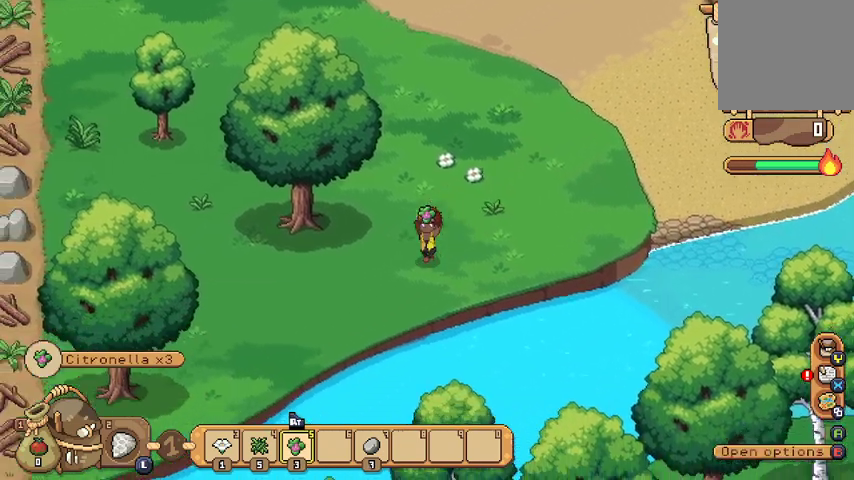
{"buttons": [], "left_stick": "down-left", "right_stick": "center", "events": []}
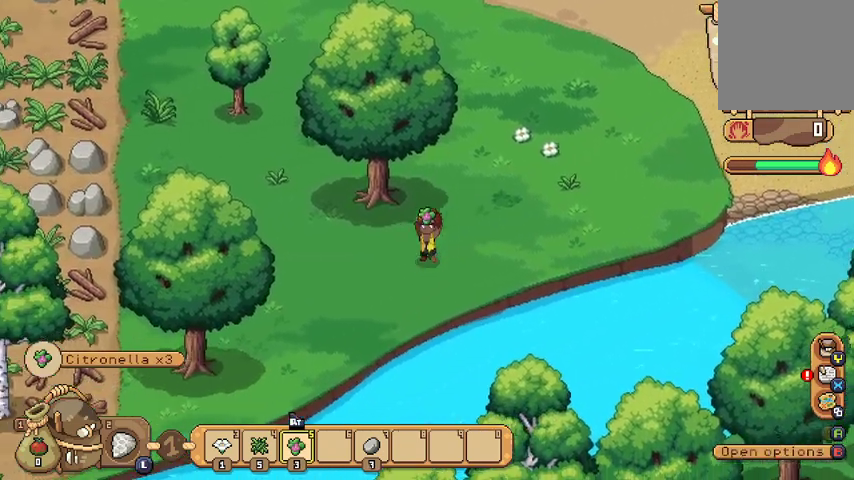
{"buttons": [], "left_stick": "down-left", "right_stick": "center", "events": []}
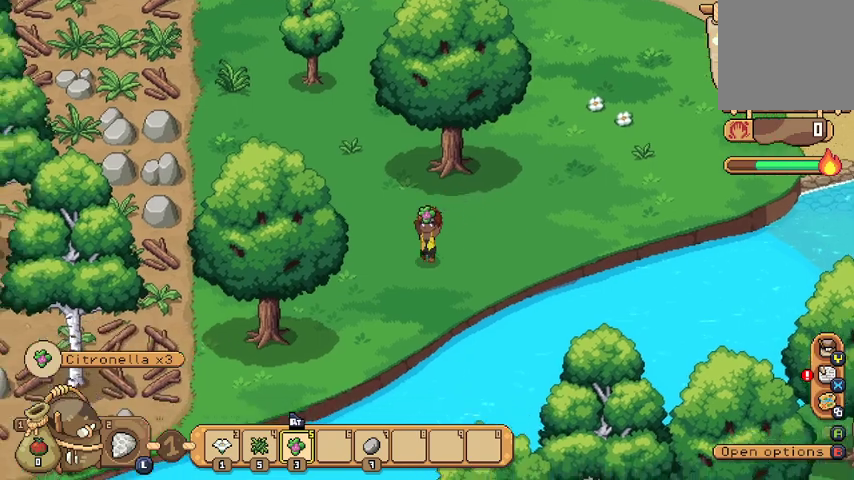
{"buttons": [], "left_stick": "down-left", "right_stick": "center", "events": []}
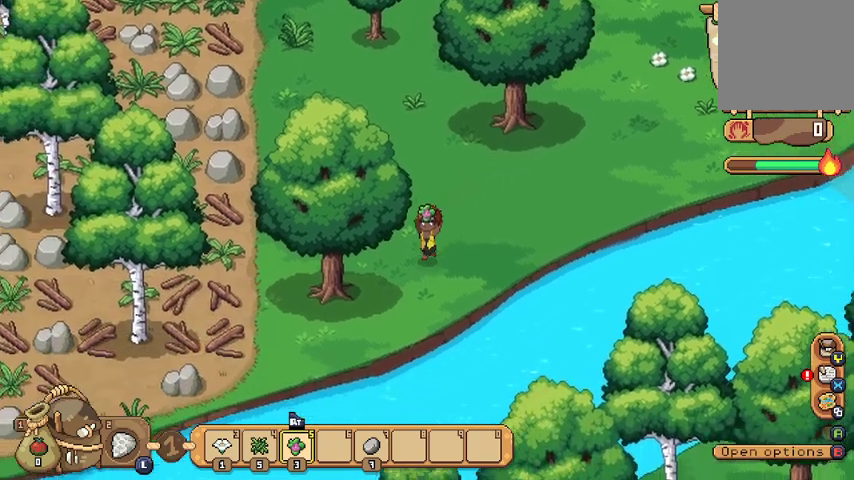
{"buttons": [], "left_stick": "up-left", "right_stick": "center", "events": [[100, "left_stick", "left"], [200, "left_stick", "up-left"]]}
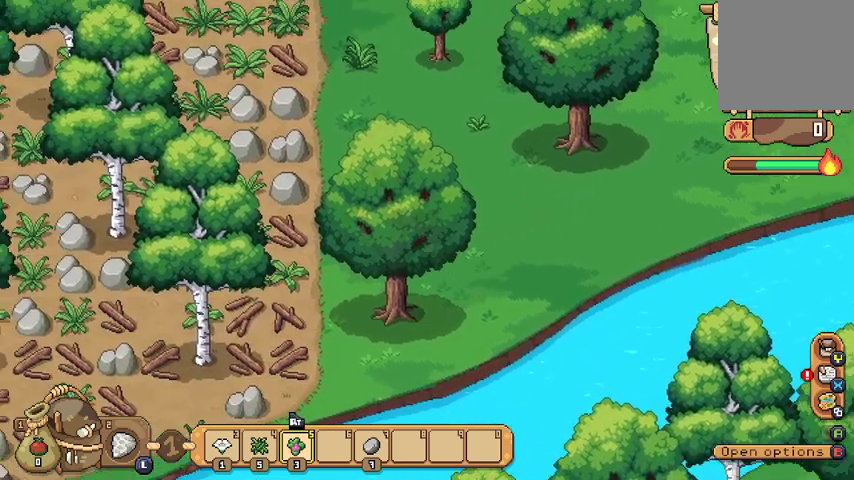
{"buttons": [], "left_stick": "up", "right_stick": "center", "events": [[300, "left_stick", "up"]]}
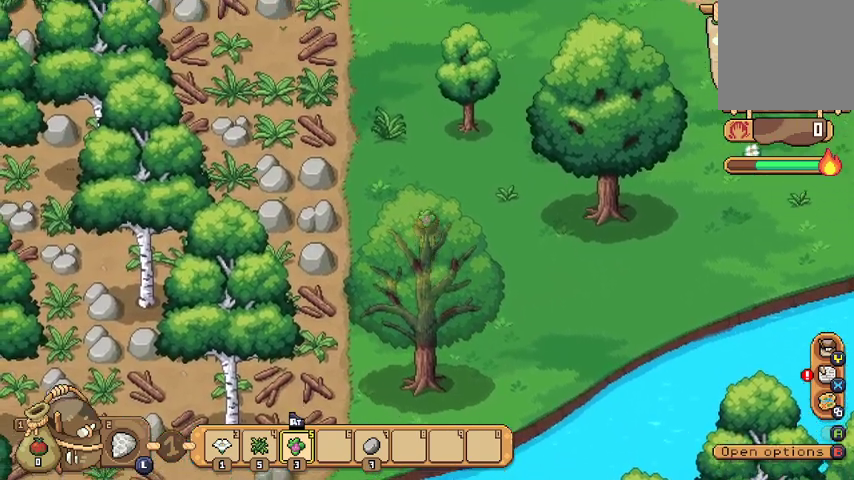
{"buttons": [], "left_stick": "up", "right_stick": "center", "events": []}
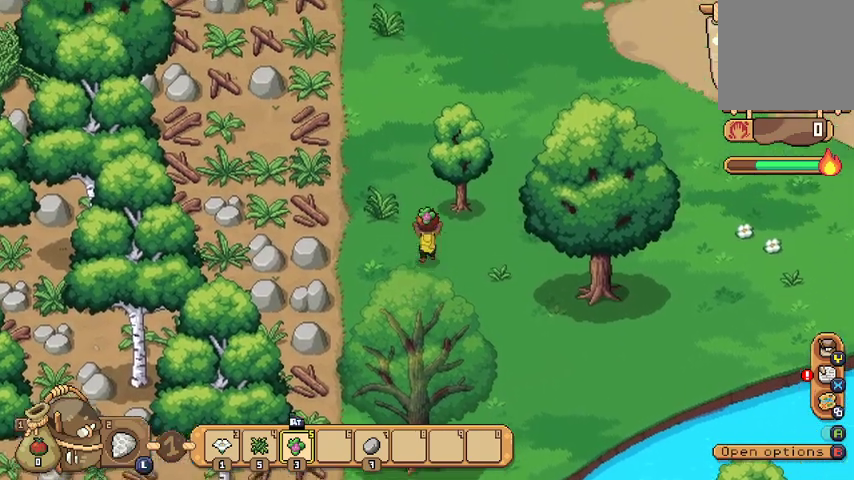
{"buttons": [], "left_stick": "up", "right_stick": "center", "events": []}
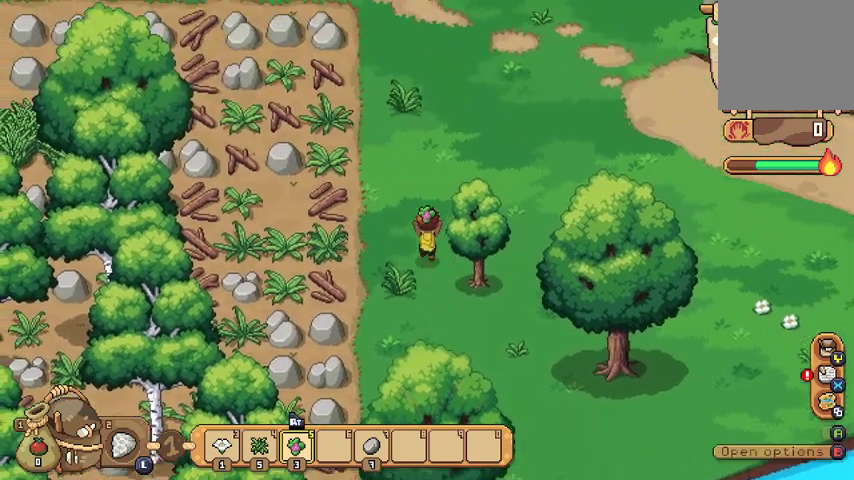
{"buttons": [], "left_stick": "up", "right_stick": "center", "events": []}
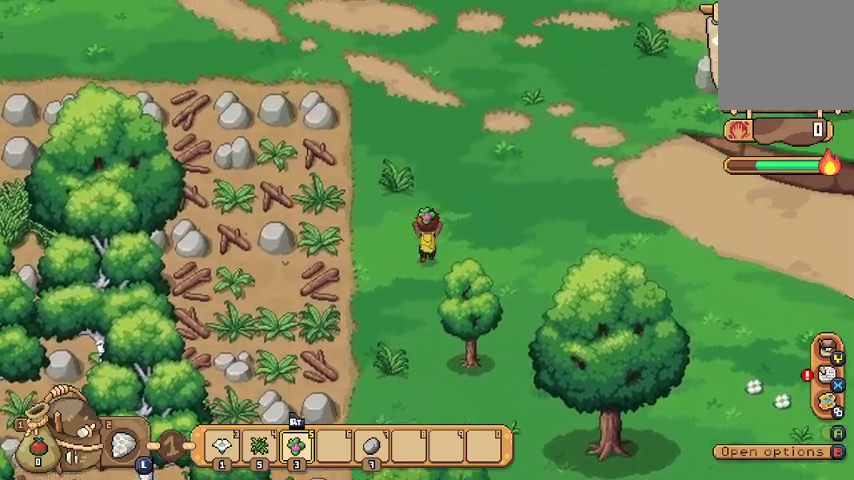
{"buttons": [], "left_stick": "up", "right_stick": "center", "events": []}
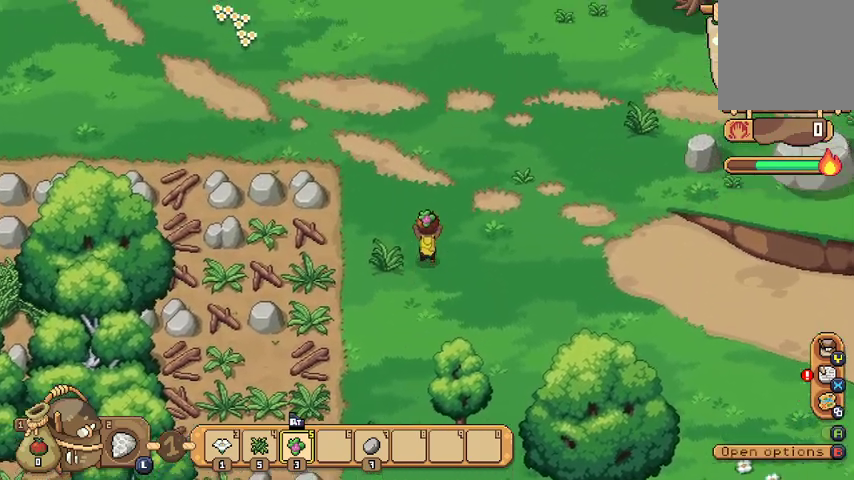
{"buttons": [], "left_stick": "up", "right_stick": "center", "events": []}
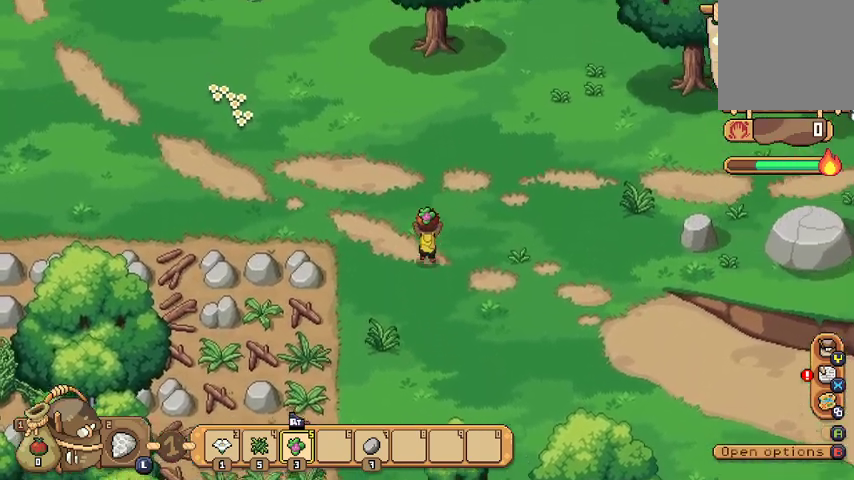
{"buttons": [], "left_stick": "up", "right_stick": "center", "events": []}
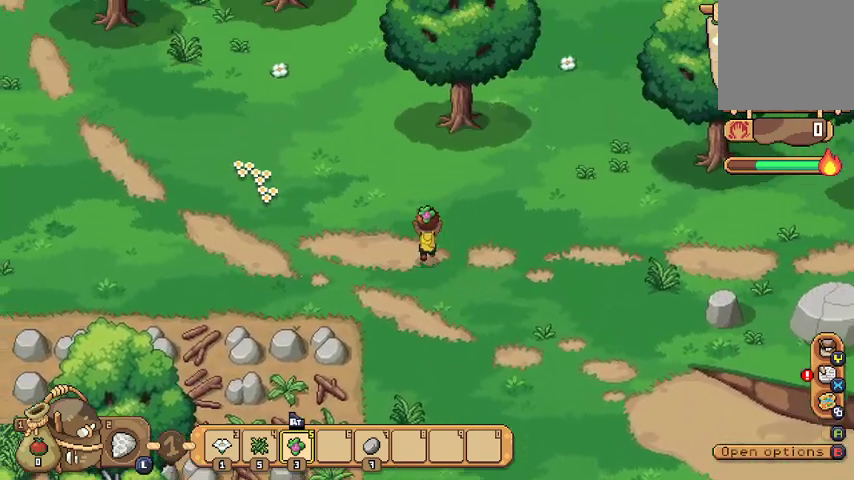
{"buttons": [], "left_stick": "up", "right_stick": "center", "events": []}
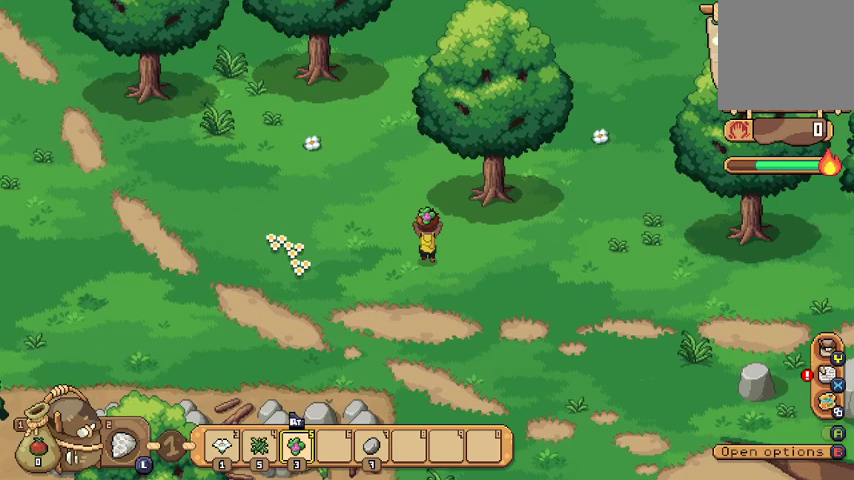
{"buttons": [], "left_stick": "up", "right_stick": "center", "events": []}
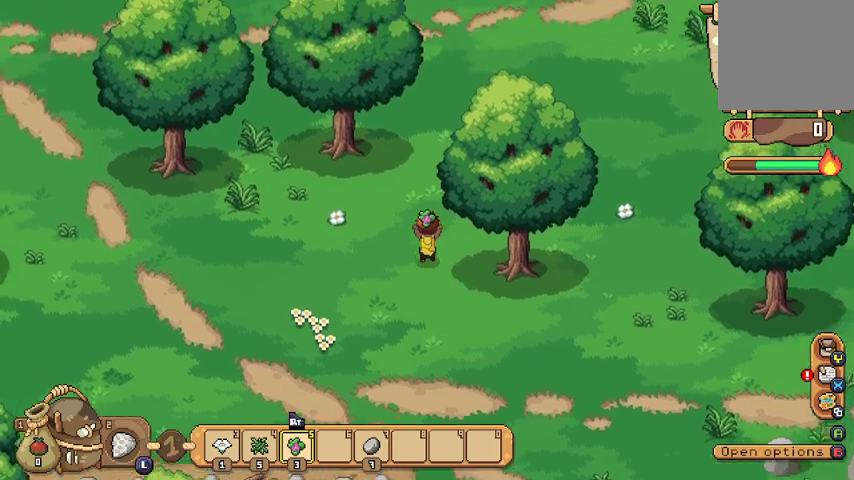
{"buttons": [], "left_stick": "up", "right_stick": "center", "events": []}
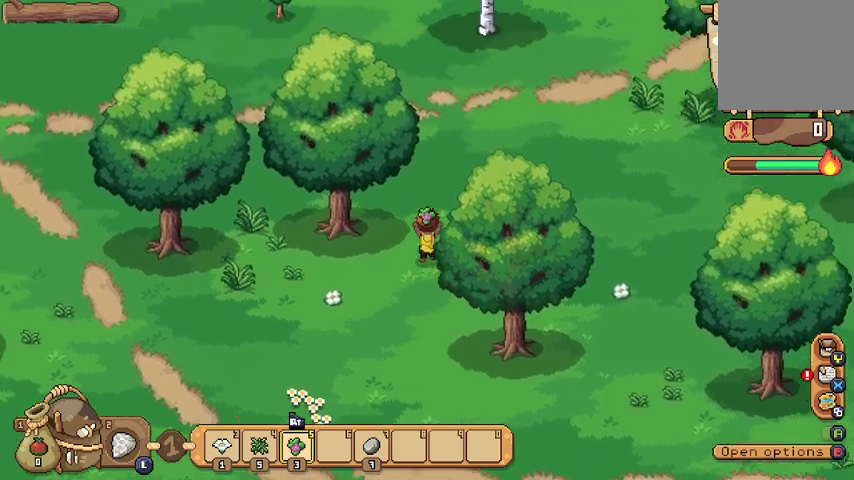
{"buttons": [], "left_stick": "up", "right_stick": "center", "events": []}
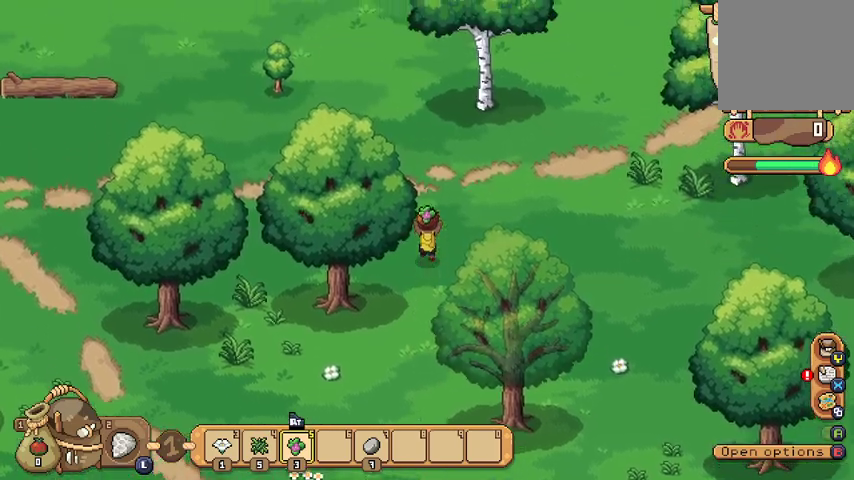
{"buttons": [], "left_stick": "up", "right_stick": "center", "events": []}
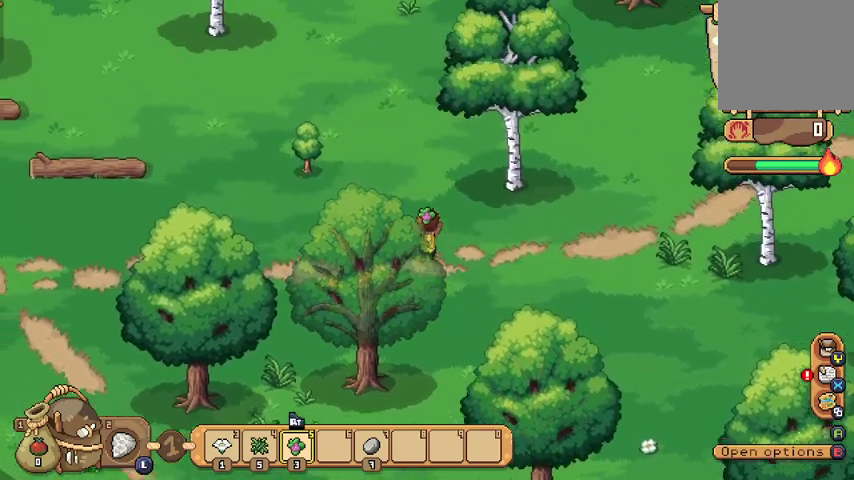
{"buttons": [], "left_stick": "up", "right_stick": "center", "events": []}
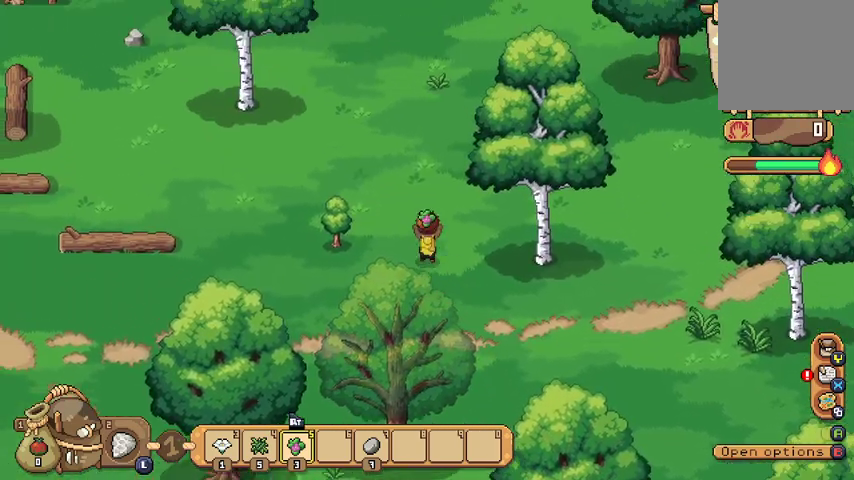
{"buttons": [], "left_stick": "up", "right_stick": "center", "events": []}
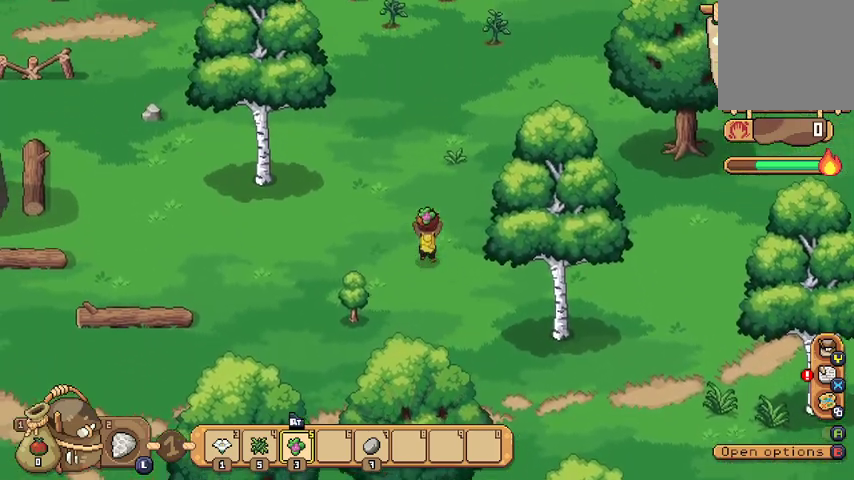
{"buttons": [], "left_stick": "up", "right_stick": "center", "events": []}
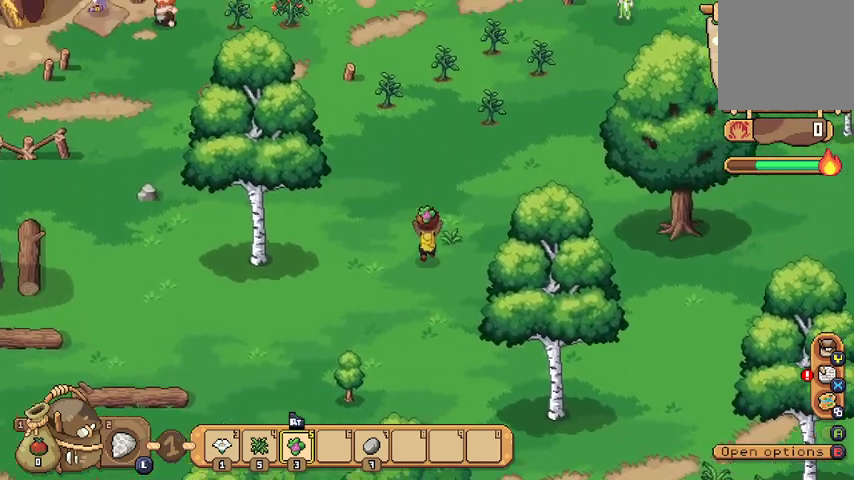
{"buttons": [], "left_stick": "up", "right_stick": "center", "events": []}
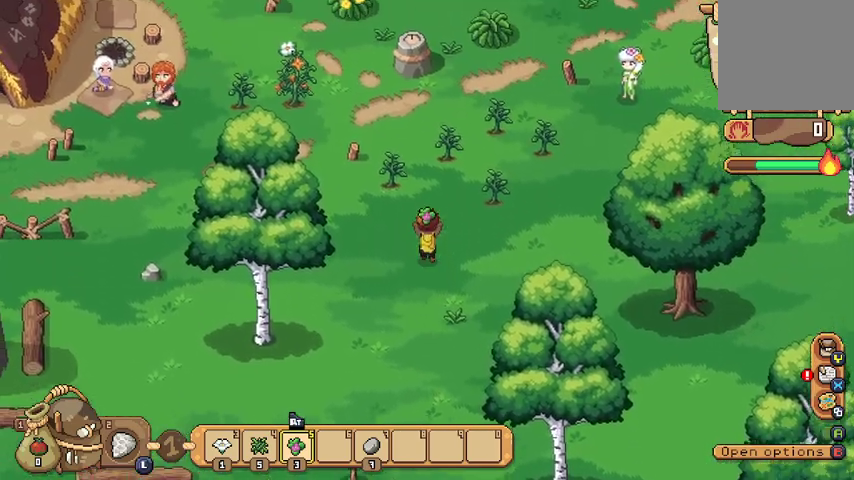
{"buttons": [], "left_stick": "up", "right_stick": "center", "events": []}
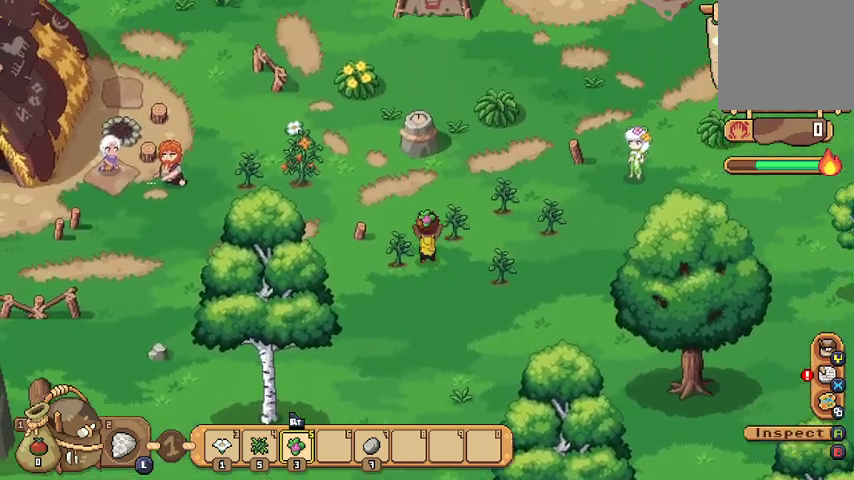
{"buttons": [], "left_stick": "up-right", "right_stick": "center", "events": [[367, "left_stick", "up-right"]]}
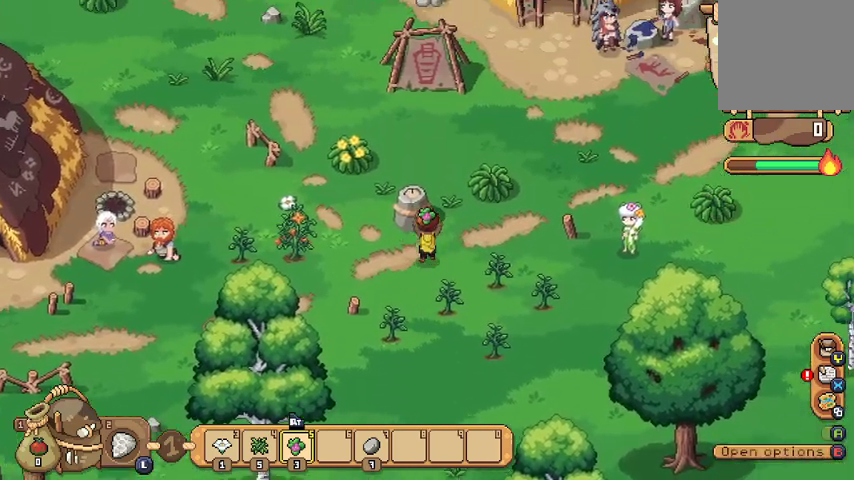
{"buttons": [], "left_stick": "up-right", "right_stick": "center", "events": []}
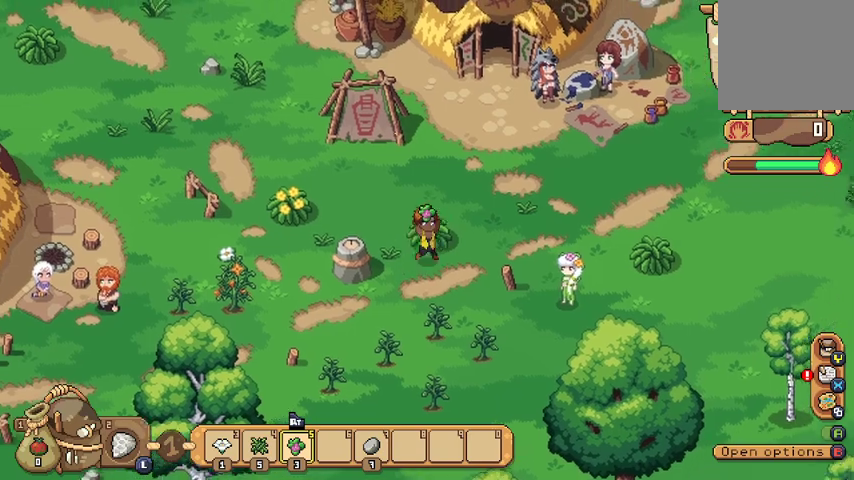
{"buttons": [], "left_stick": "up-right", "right_stick": "center", "events": []}
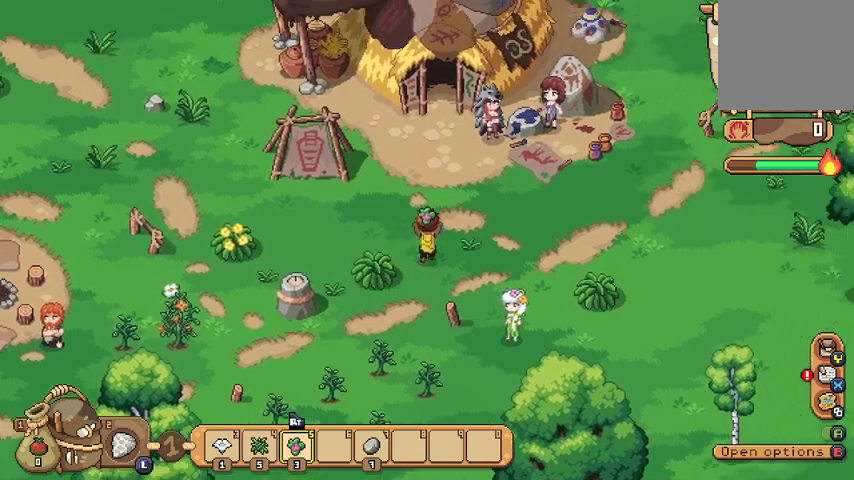
{"buttons": [], "left_stick": "right", "right_stick": "center", "events": [[400, "left_stick", "right"]]}
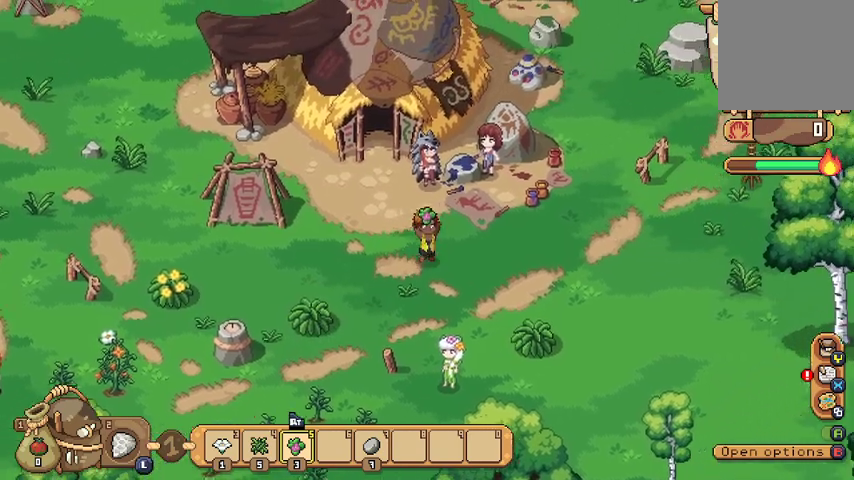
{"buttons": [], "left_stick": "right", "right_stick": "center", "events": []}
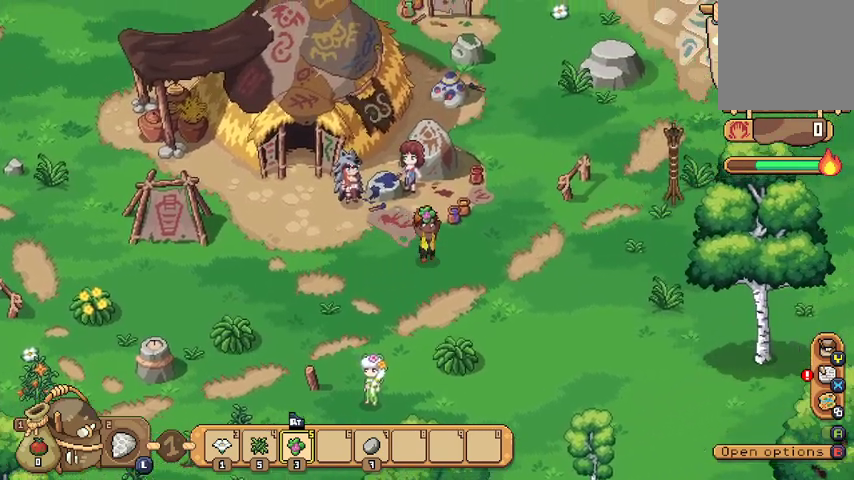
{"buttons": [], "left_stick": "up-right", "right_stick": "center", "events": [[267, "left_stick", "up-right"]]}
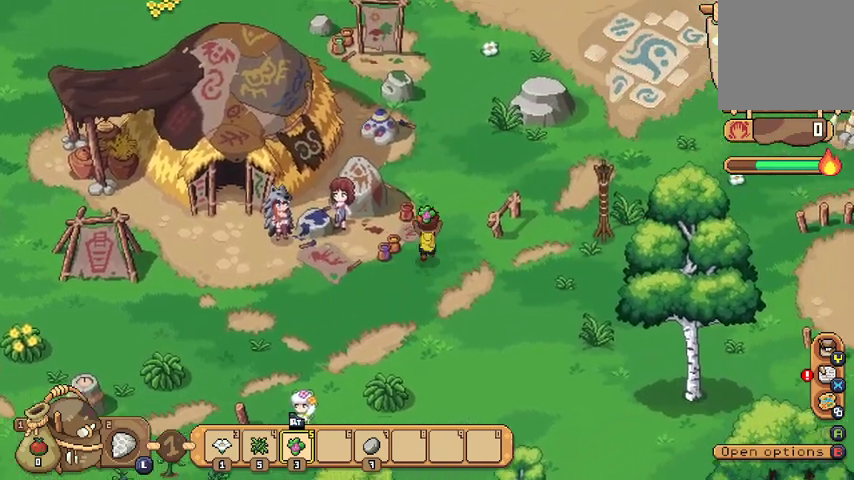
{"buttons": [], "left_stick": "up", "right_stick": "center", "events": [[200, "left_stick", "up"]]}